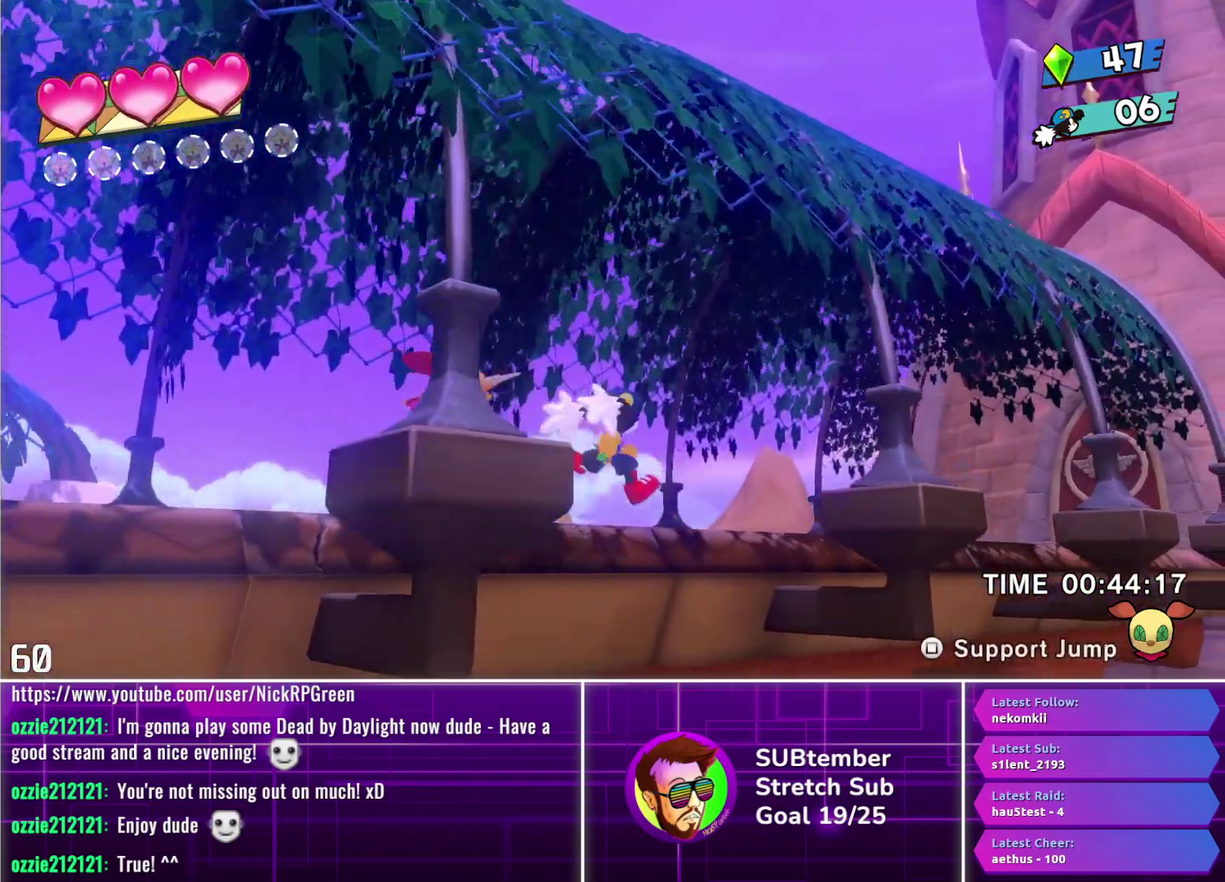
Gameplay with a controller (PlayStation layout); each line is a JSON object with the inputs held at the frame after it. "events" lists button and stick changes between this image and that frame as [ms after this image, input, new state], when the widget could be followed in between. Not read: R3 right_stick.
{"buttons": ["DPAD_RIGHT"], "left_stick": "center", "events": []}
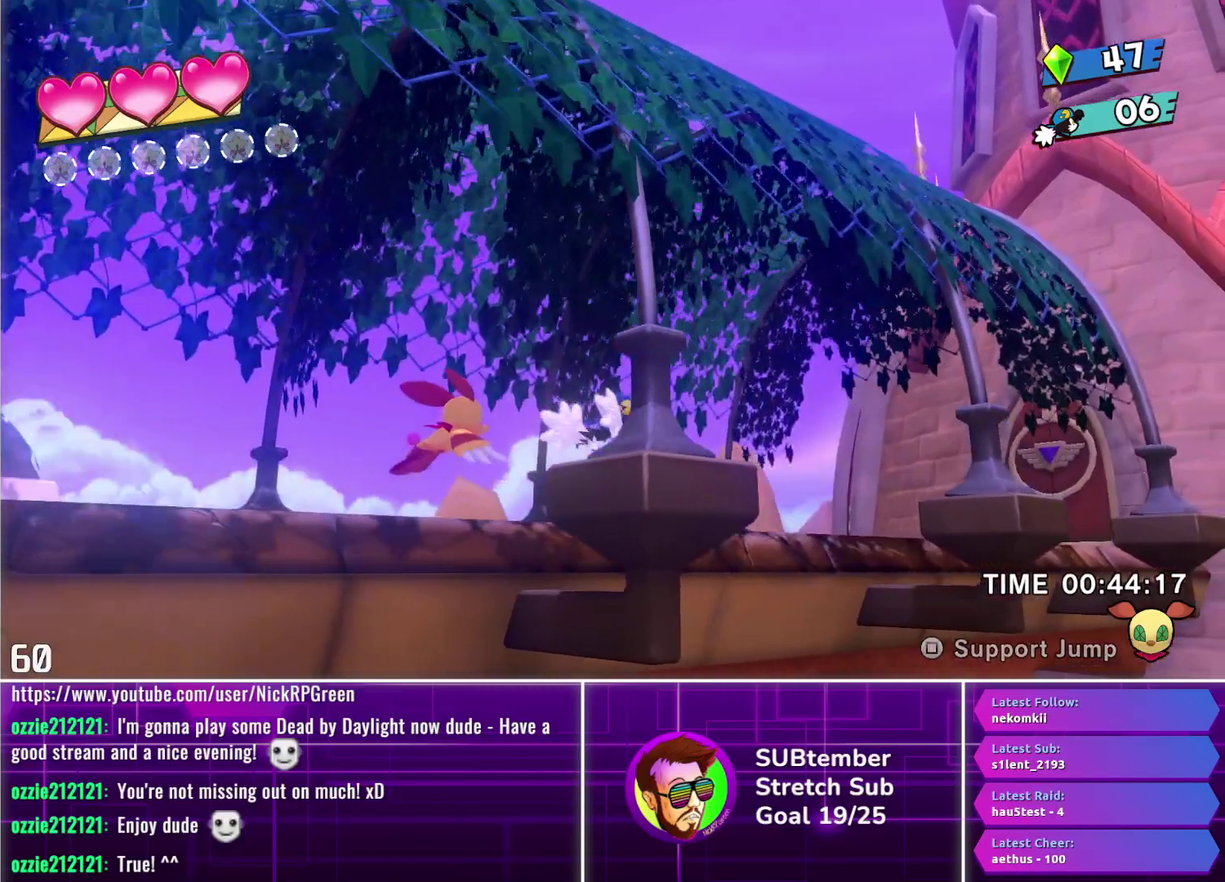
{"buttons": ["DPAD_RIGHT"], "left_stick": "center", "events": []}
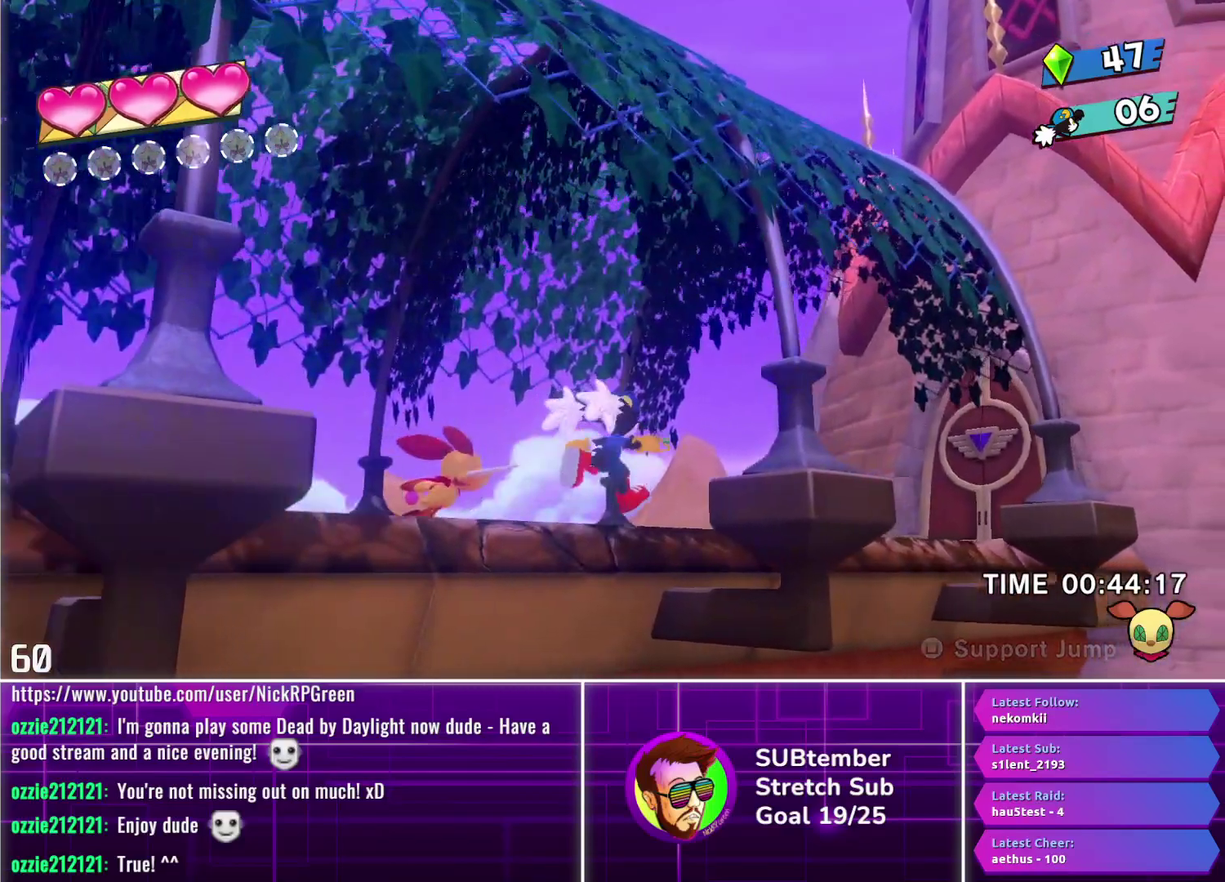
{"buttons": ["DPAD_RIGHT"], "left_stick": "center", "events": []}
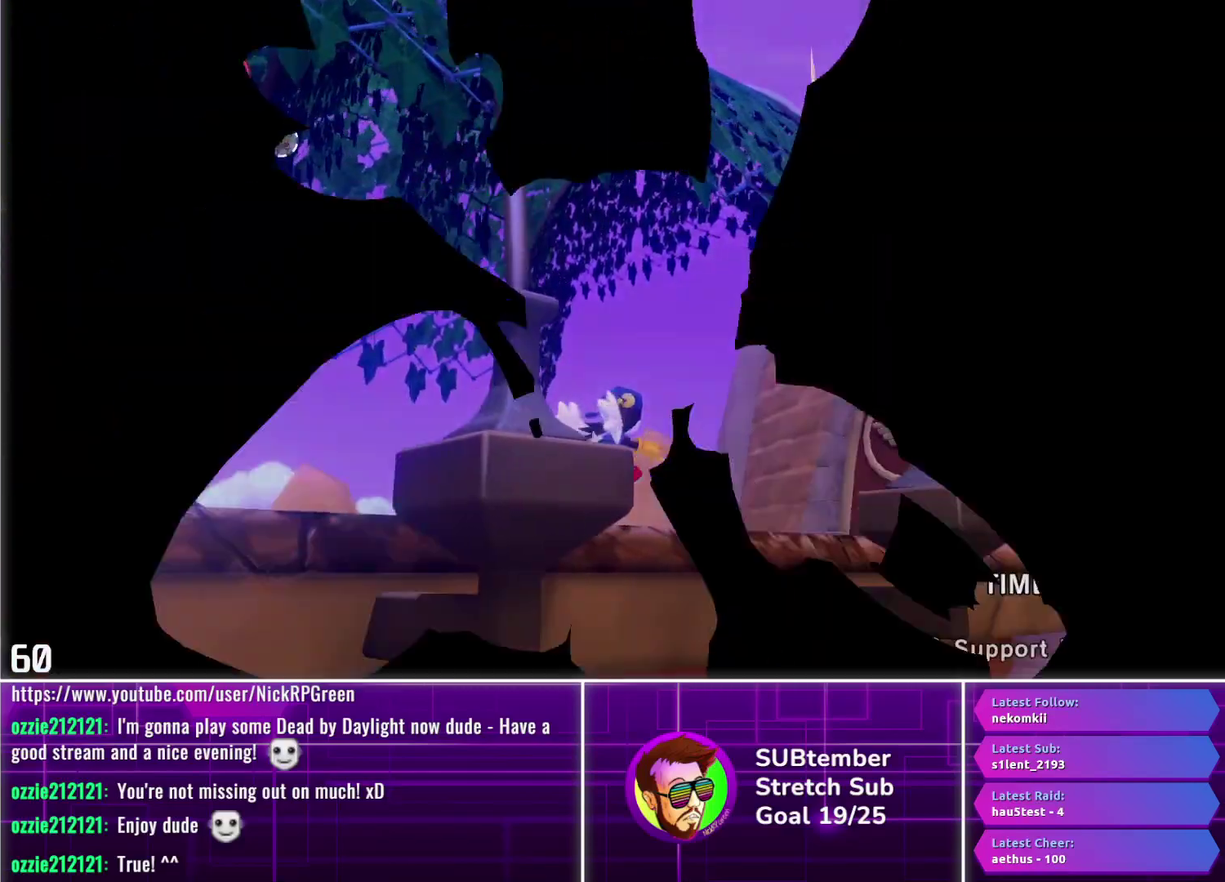
{"buttons": [], "left_stick": "center", "events": [[167, "DPAD_RIGHT", "up"]]}
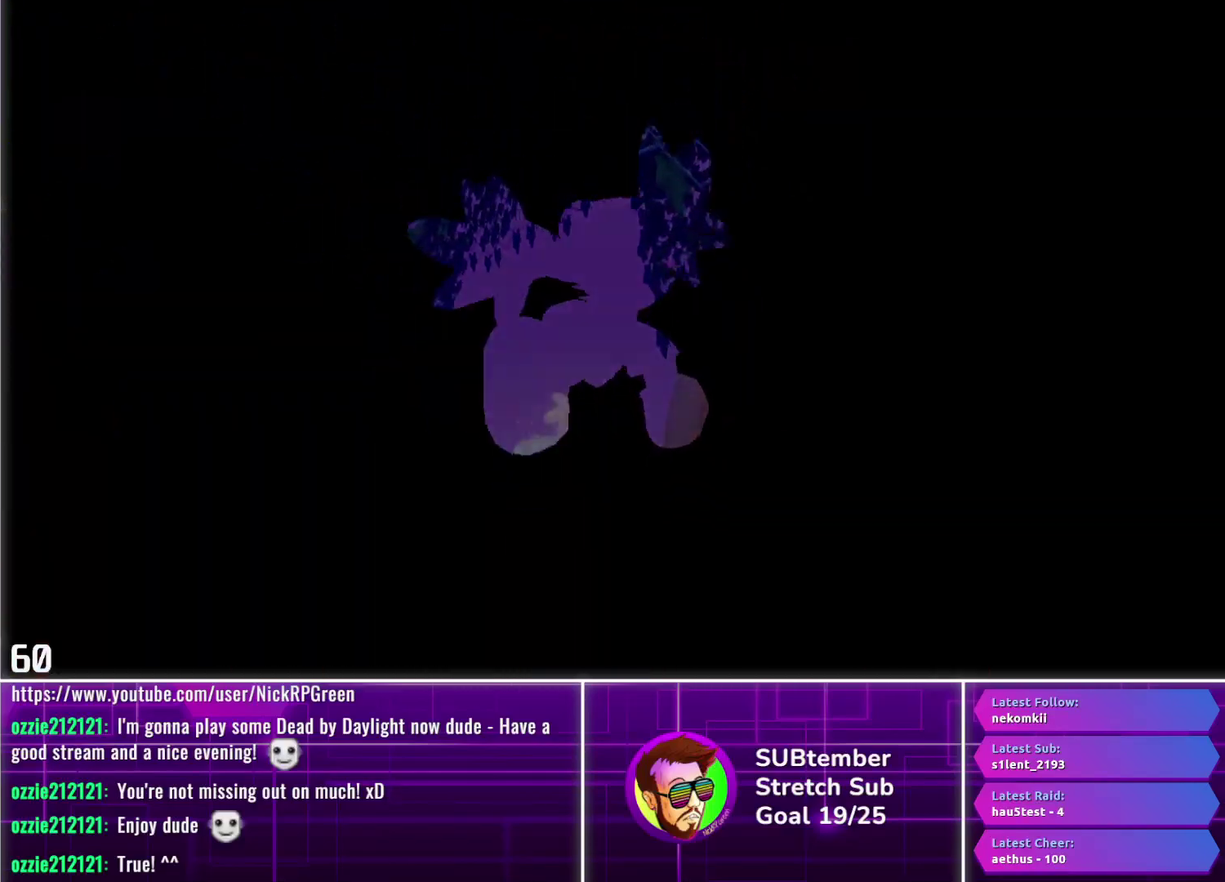
{"buttons": [], "left_stick": "center", "events": []}
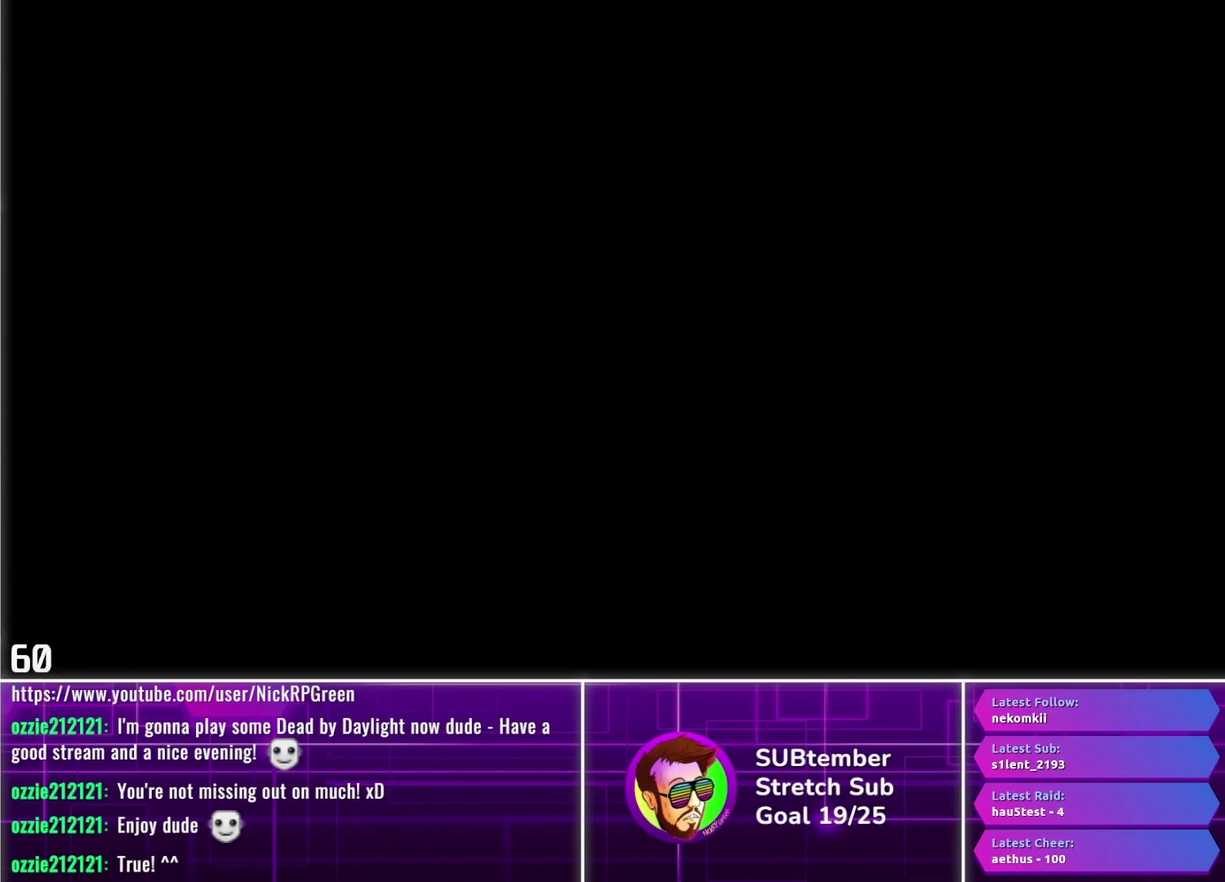
{"buttons": ["R1"], "left_stick": "center", "events": [[400, "R1", "down"]]}
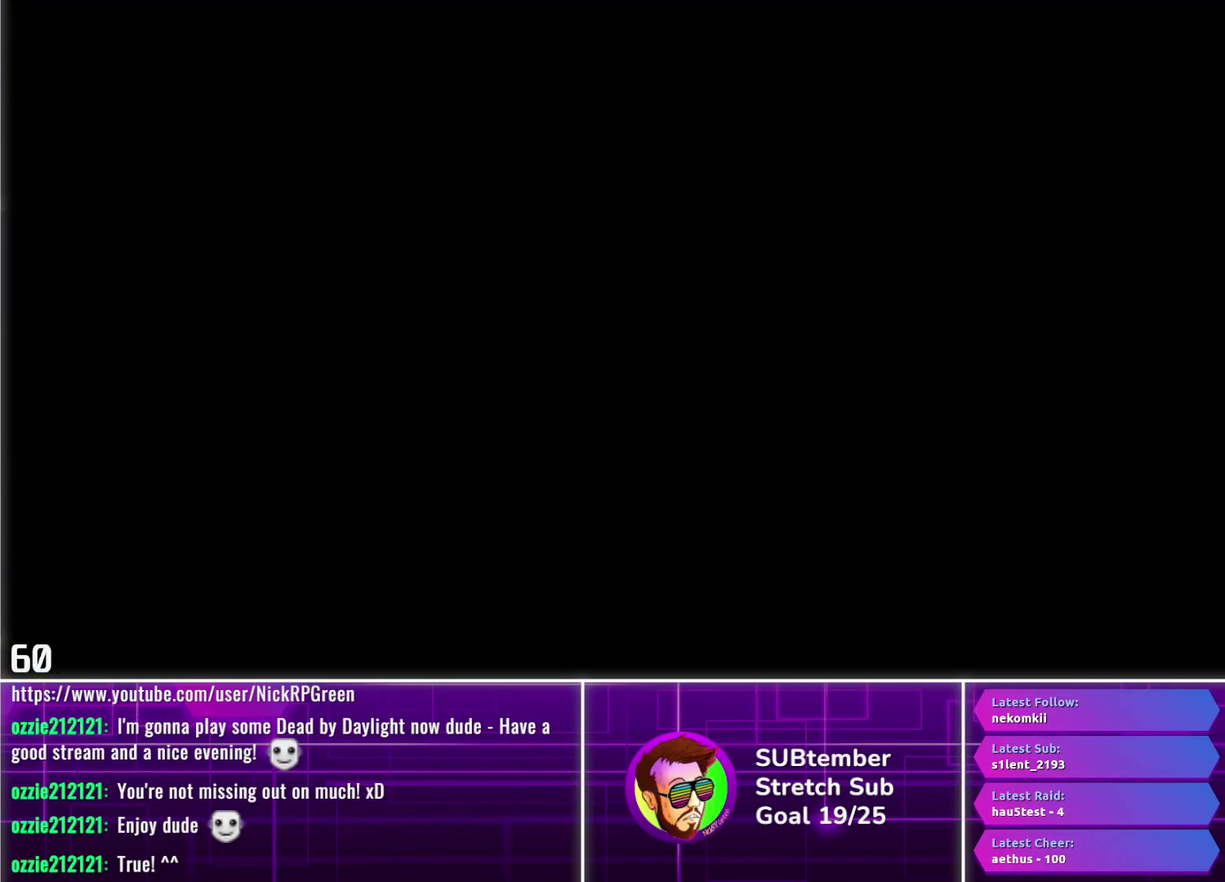
{"buttons": ["R1"], "left_stick": "center", "events": []}
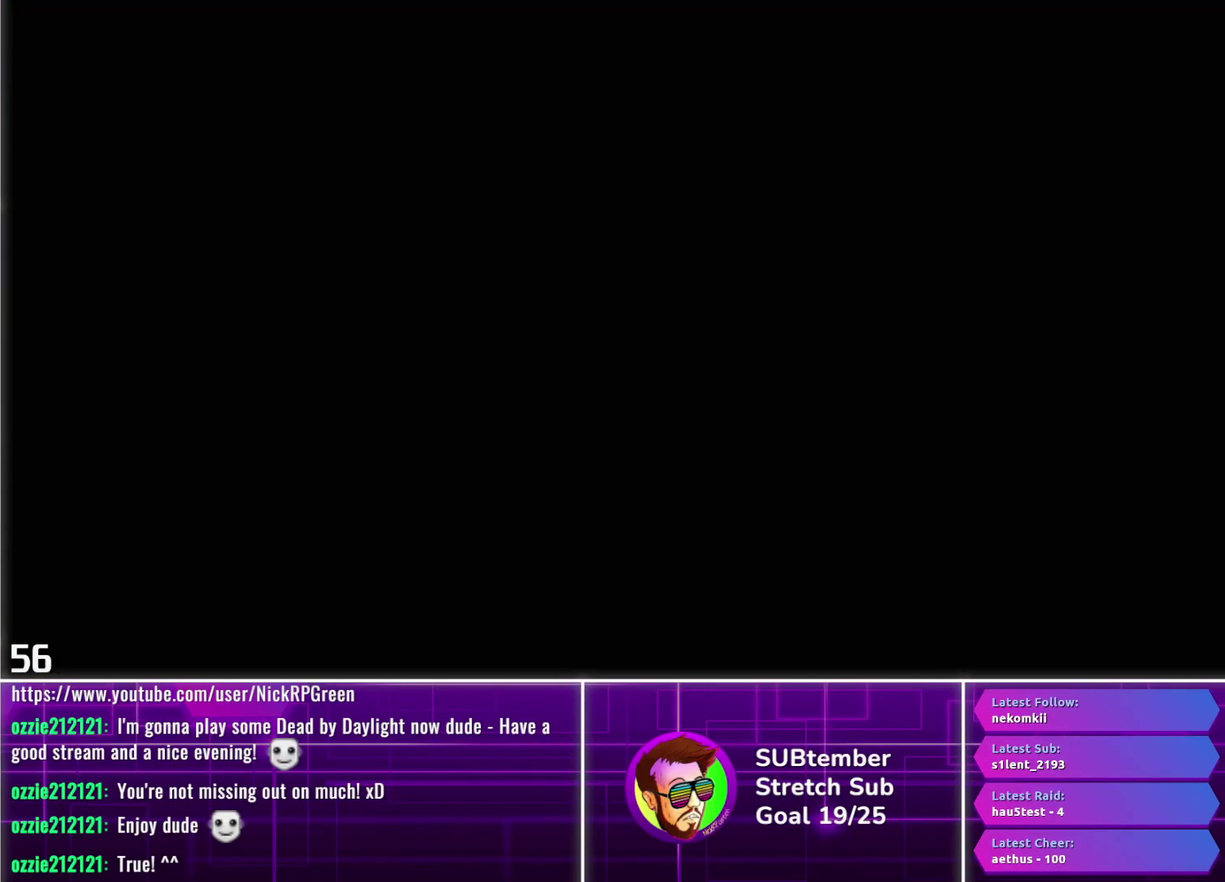
{"buttons": ["R1"], "left_stick": "center", "events": []}
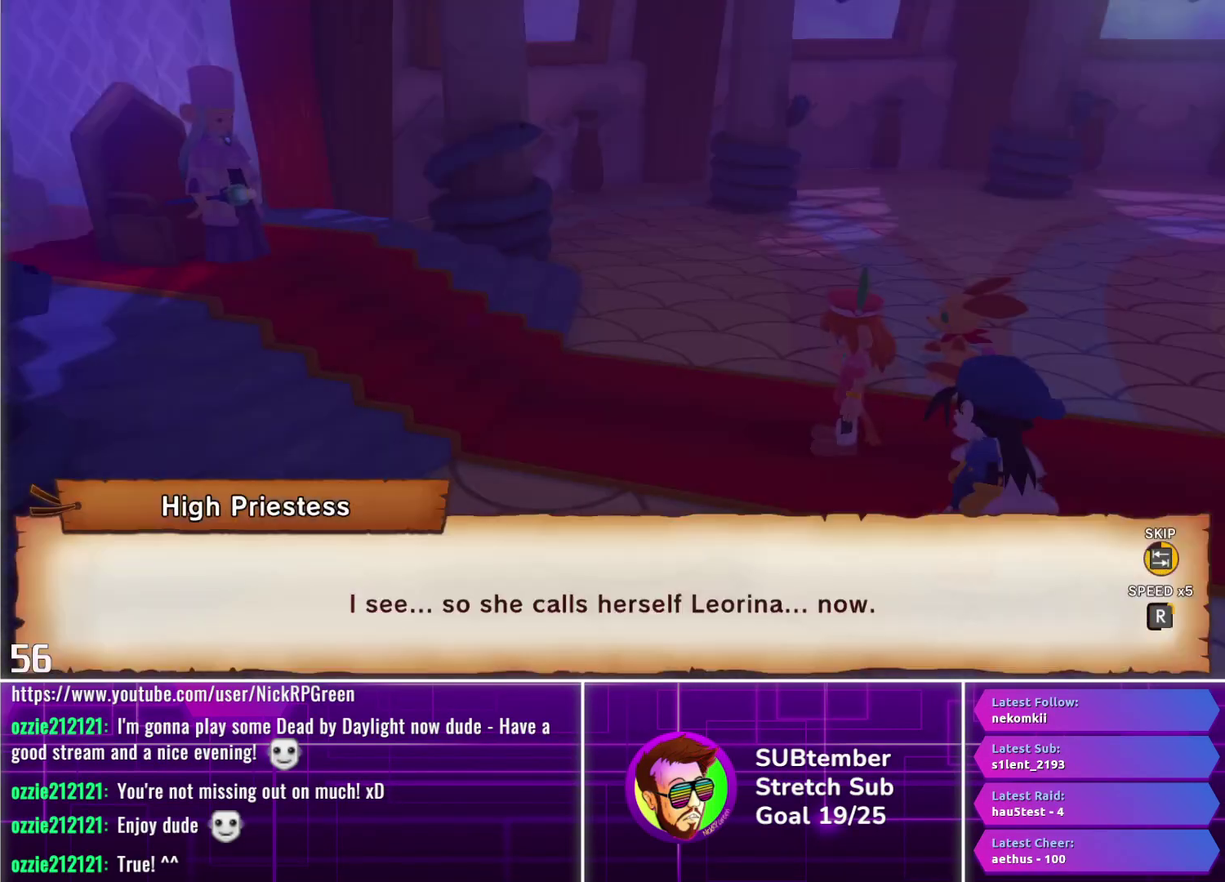
{"buttons": ["R1"], "left_stick": "center", "events": []}
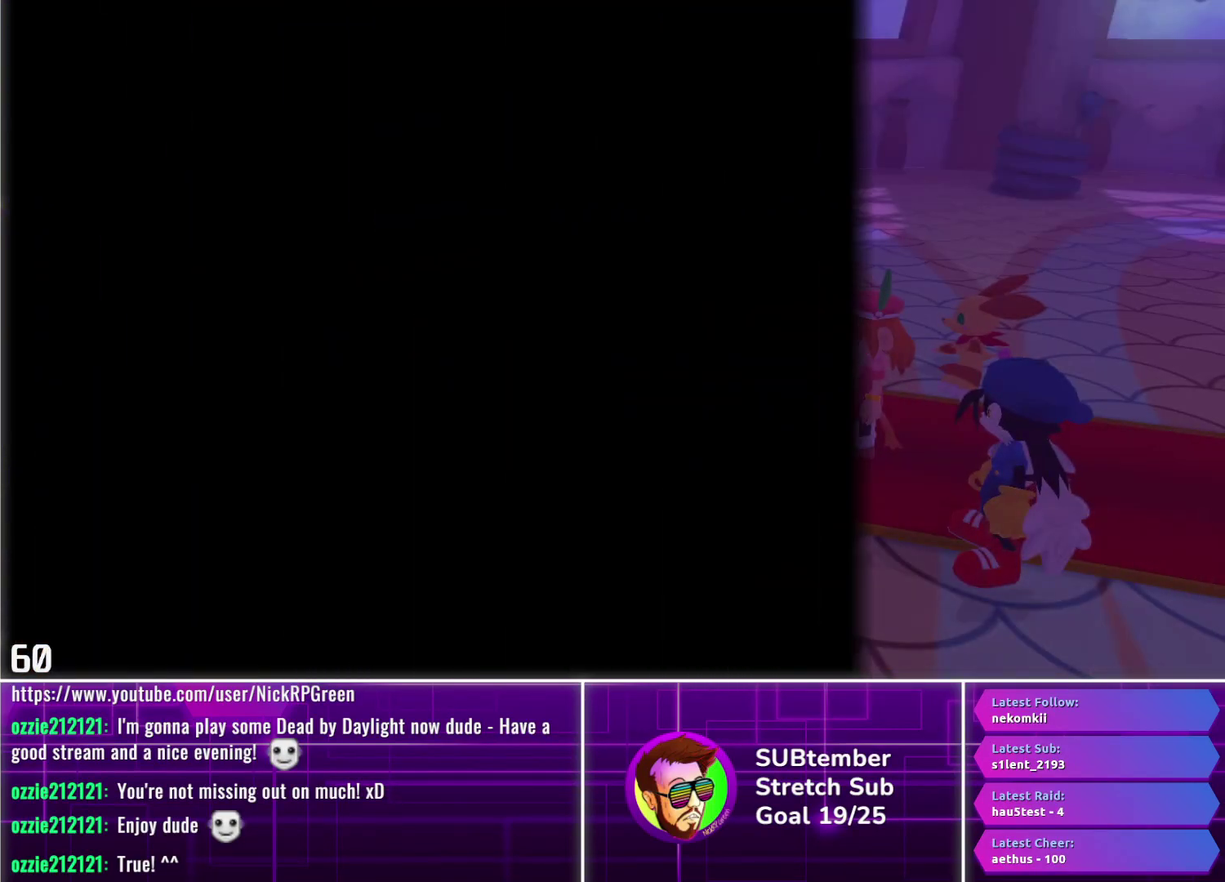
{"buttons": ["R1"], "left_stick": "center", "events": []}
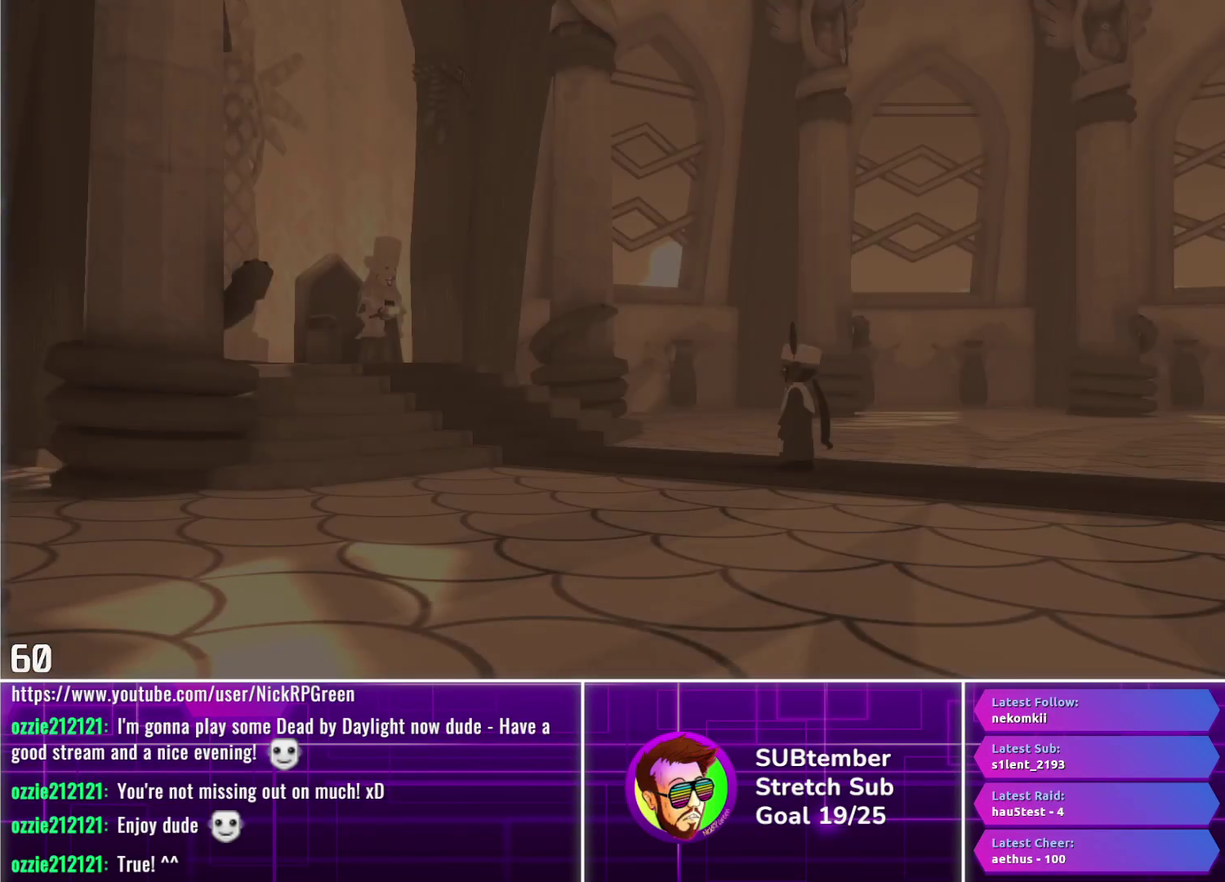
{"buttons": ["R1"], "left_stick": "center", "events": []}
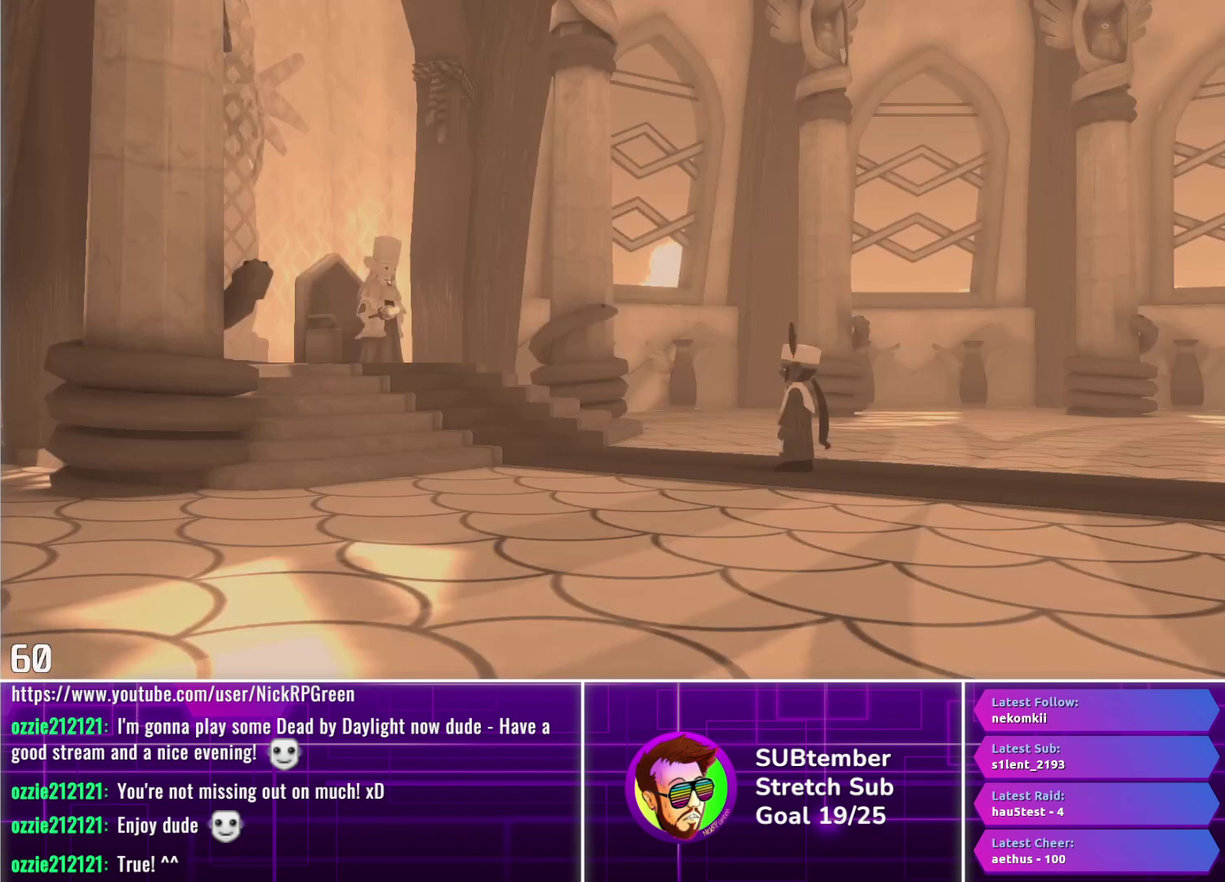
{"buttons": ["R1"], "left_stick": "center", "events": []}
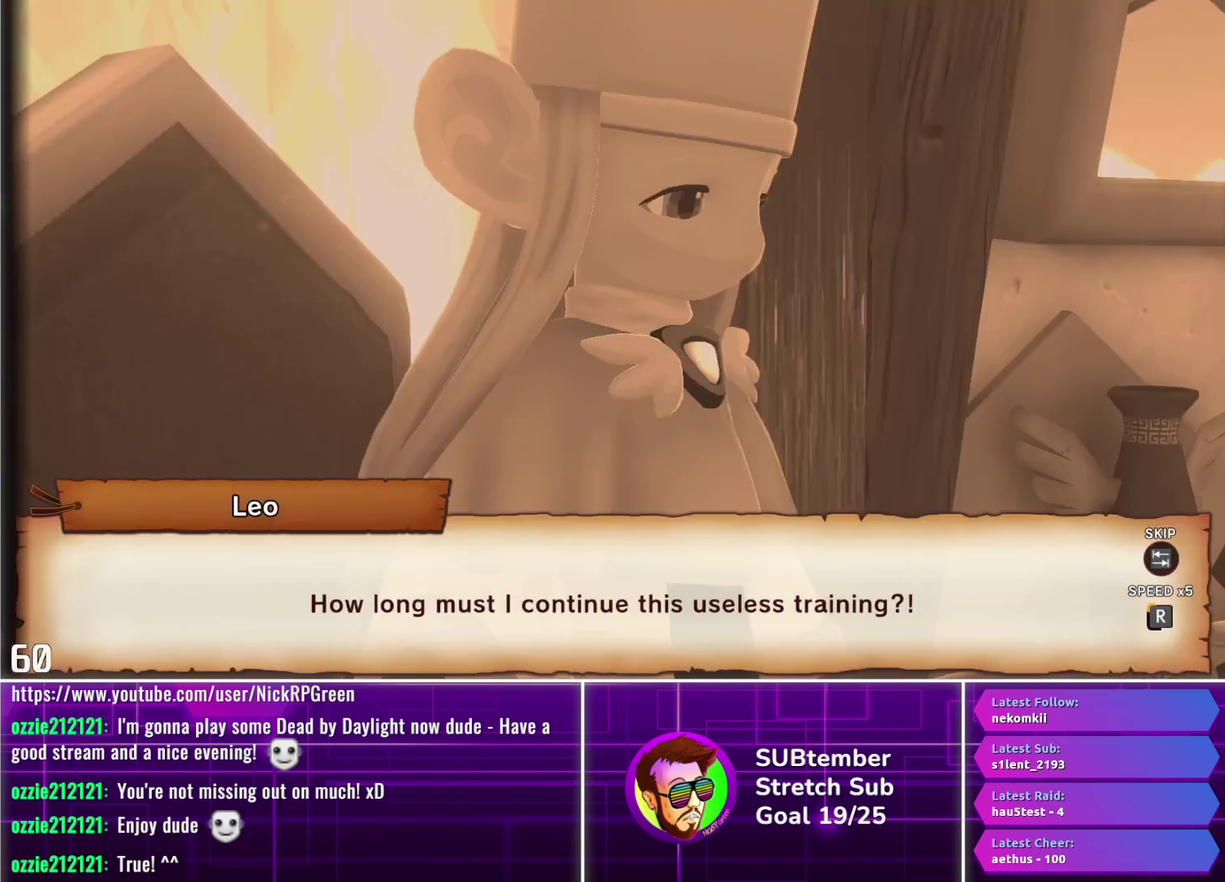
{"buttons": ["R1"], "left_stick": "center", "events": []}
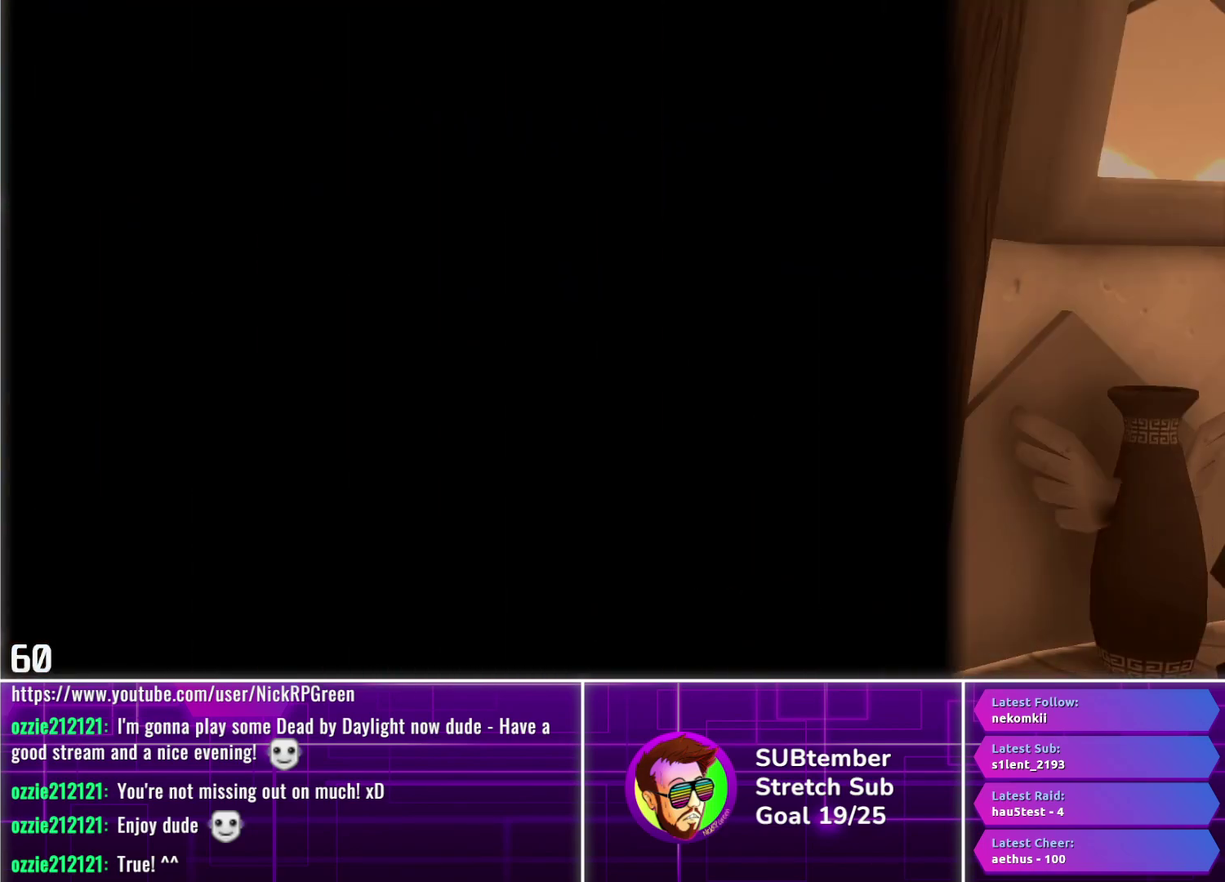
{"buttons": ["R1"], "left_stick": "center", "events": []}
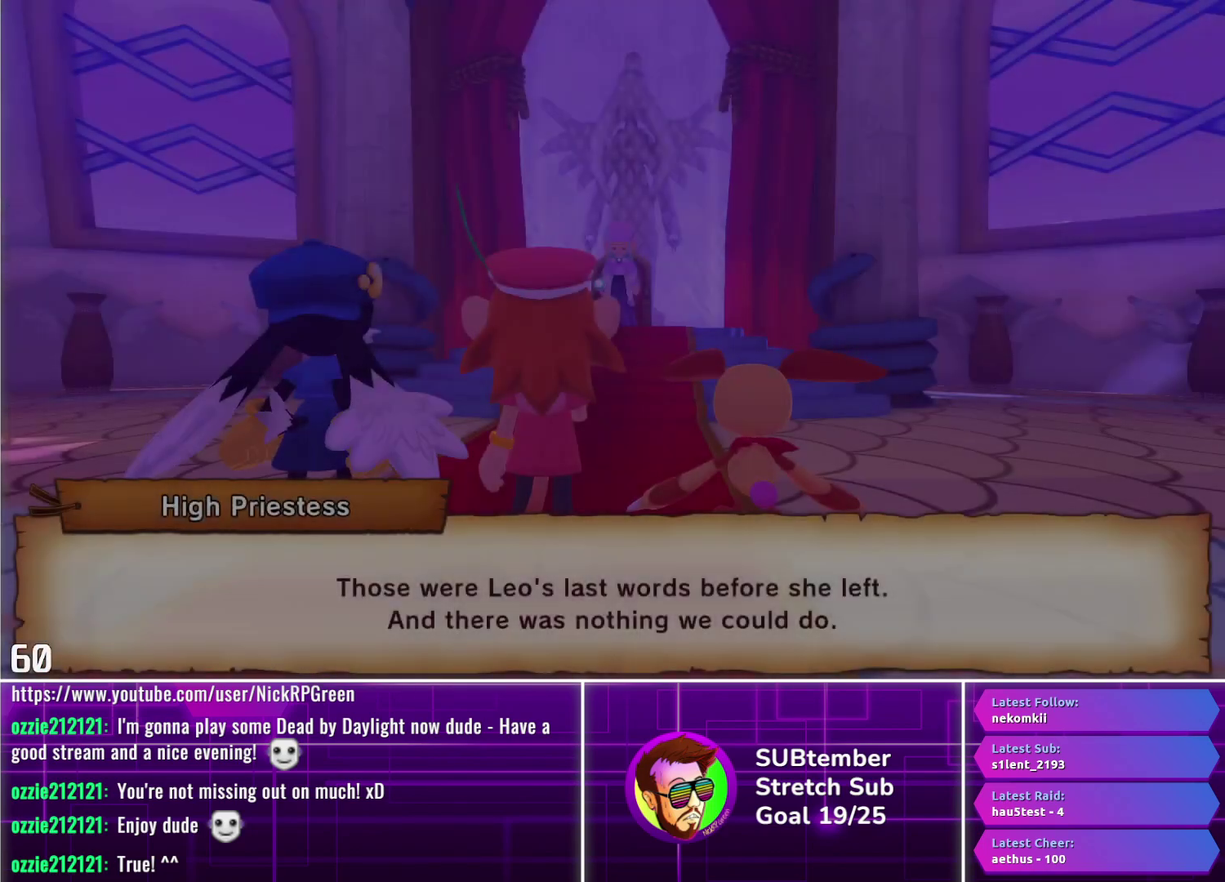
{"buttons": ["R1"], "left_stick": "center", "events": []}
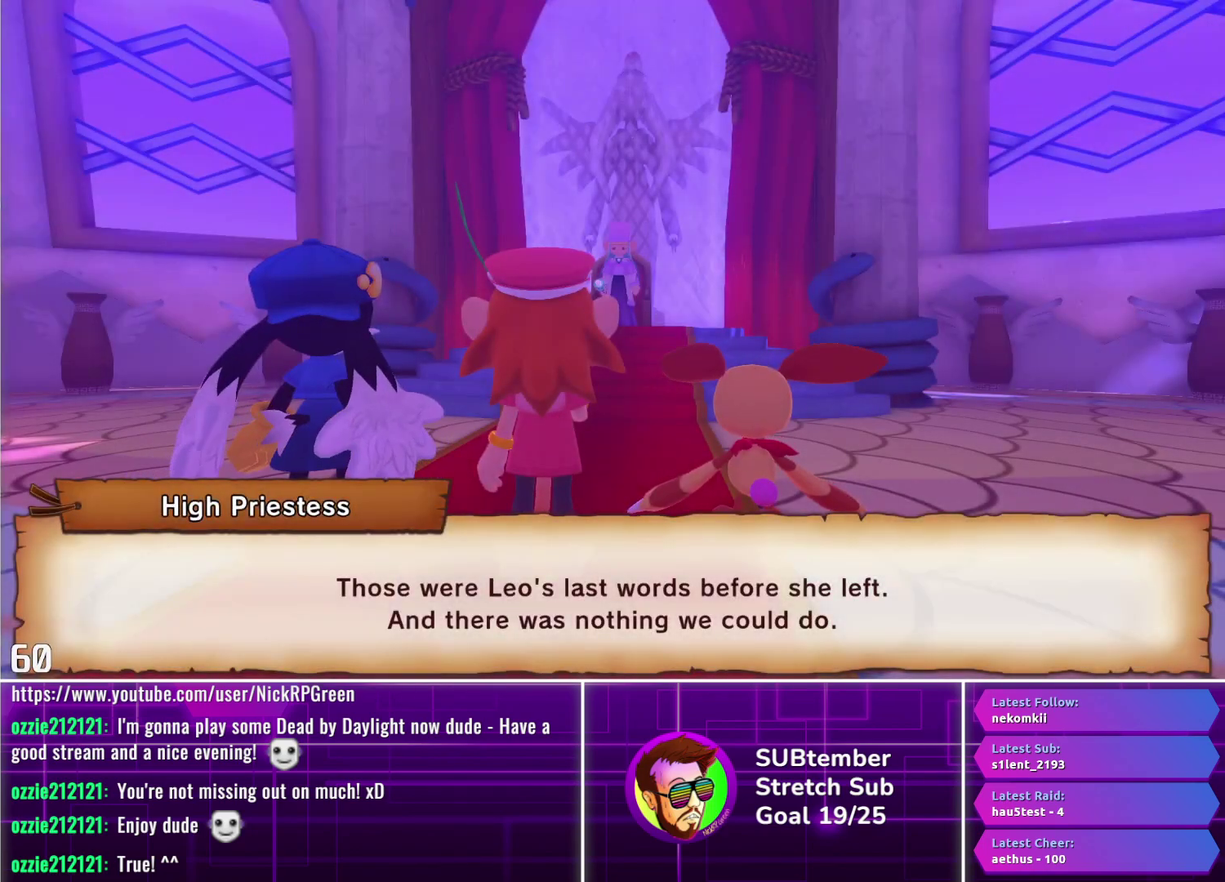
{"buttons": ["R1"], "left_stick": "center", "events": []}
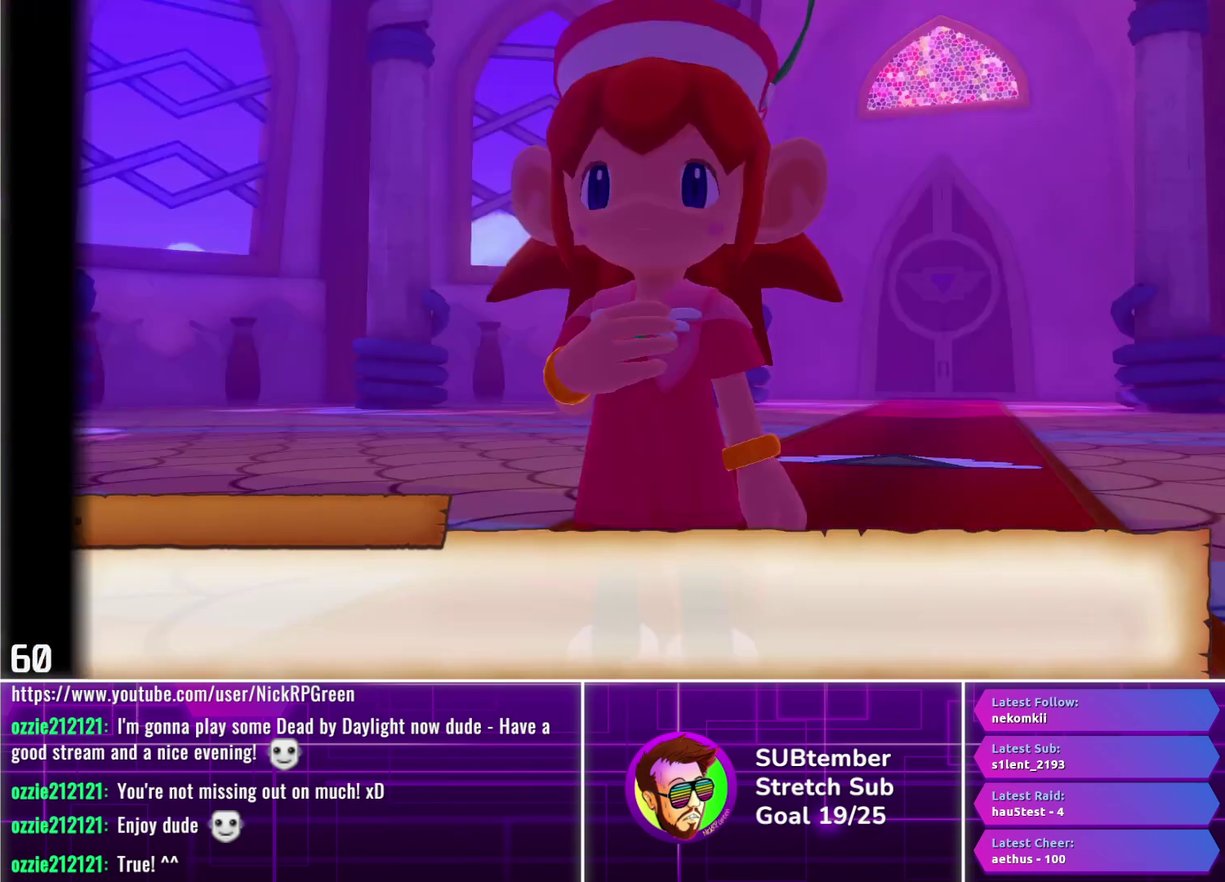
{"buttons": ["R1"], "left_stick": "center", "events": []}
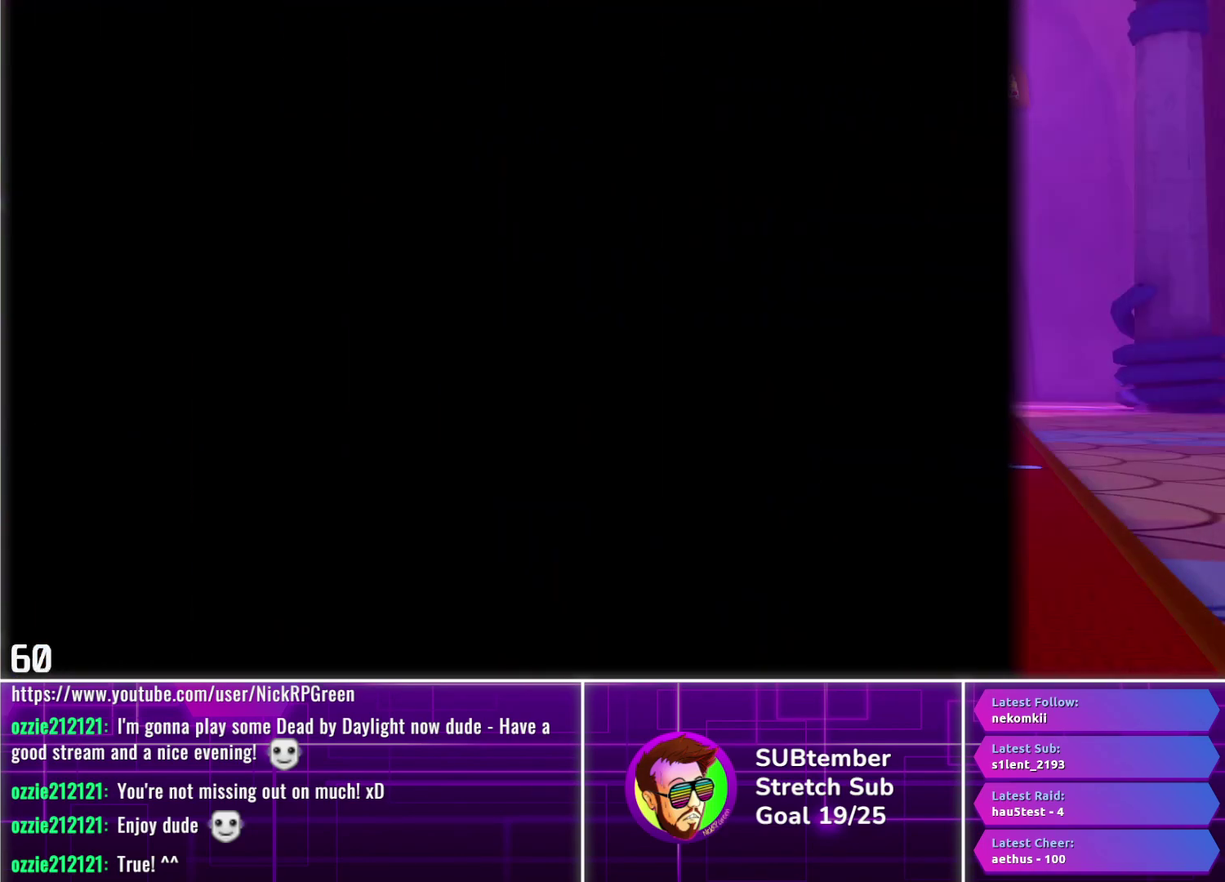
{"buttons": ["R1"], "left_stick": "center", "events": []}
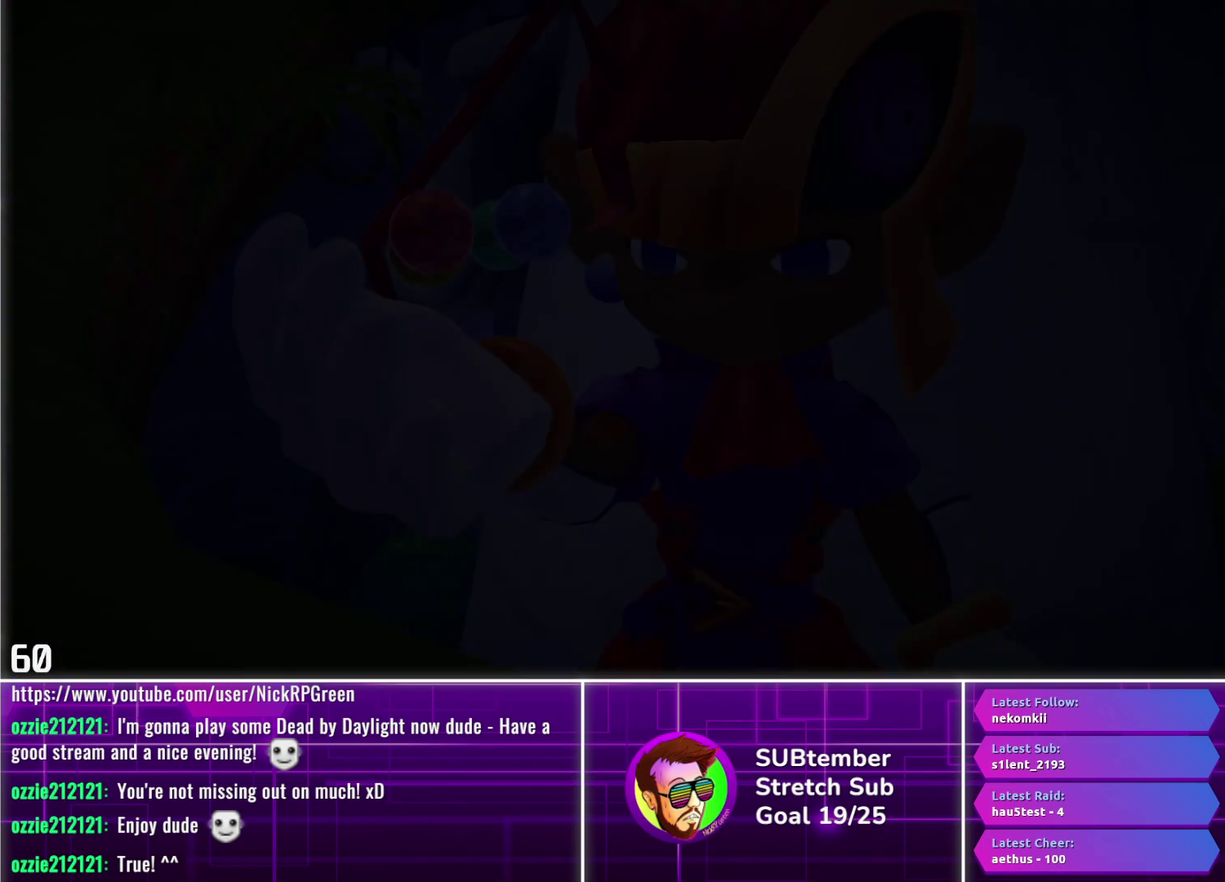
{"buttons": ["R1"], "left_stick": "center", "events": []}
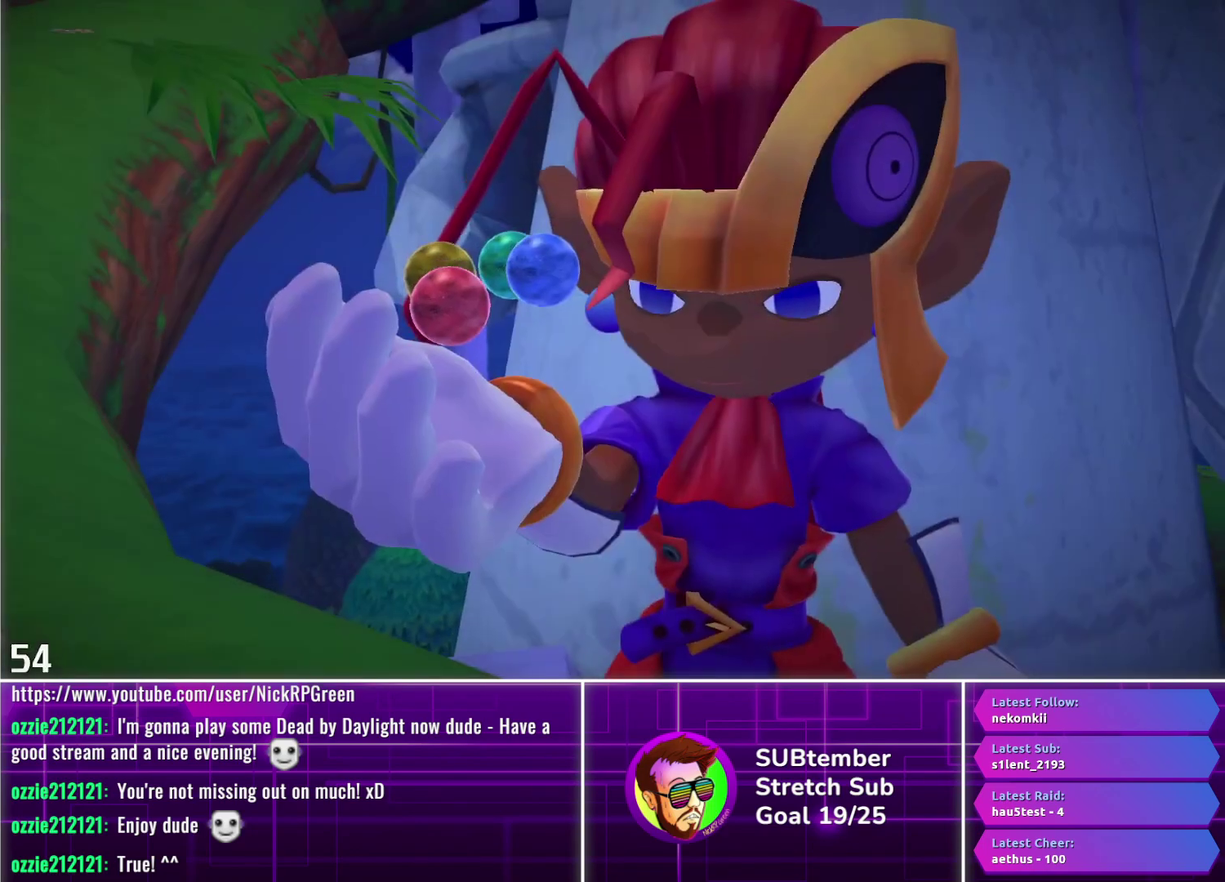
{"buttons": ["R1"], "left_stick": "center", "events": []}
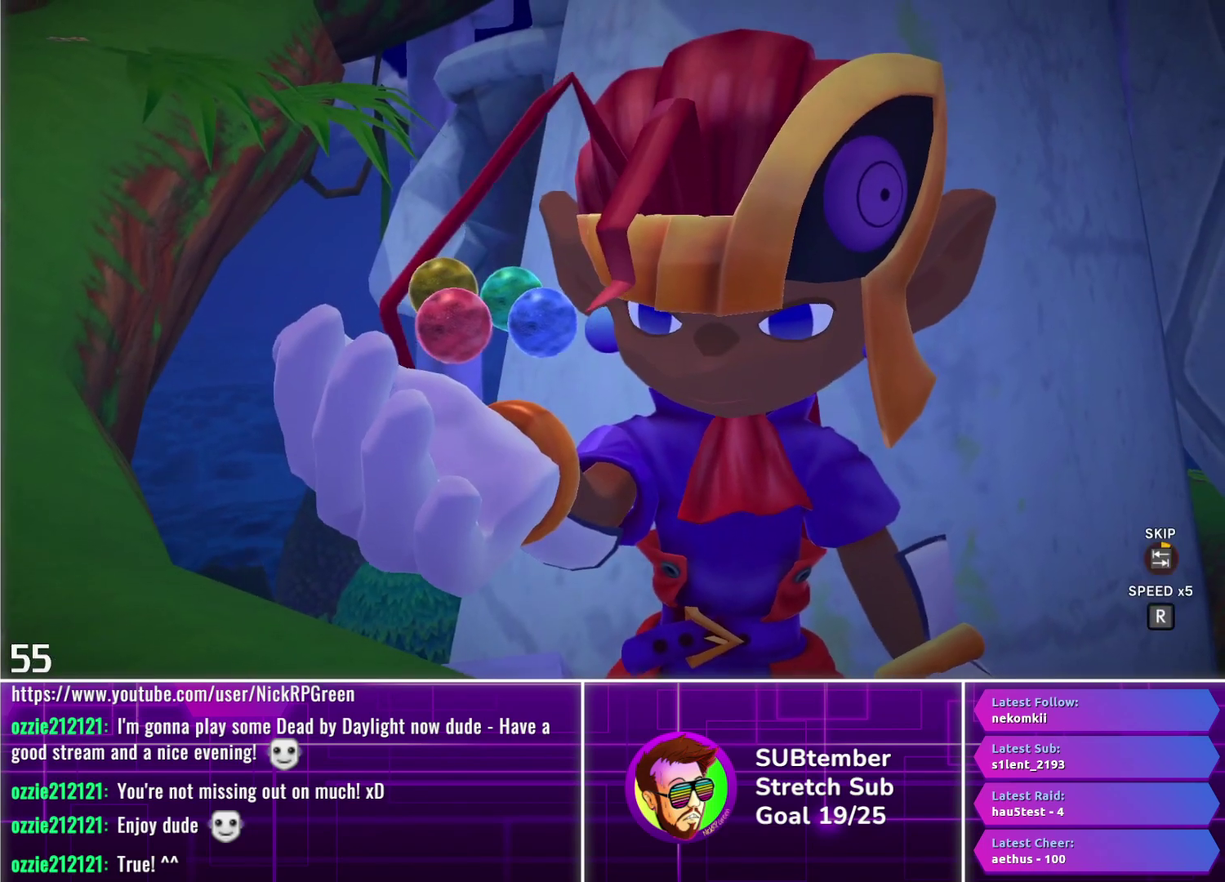
{"buttons": ["R1"], "left_stick": "center", "events": []}
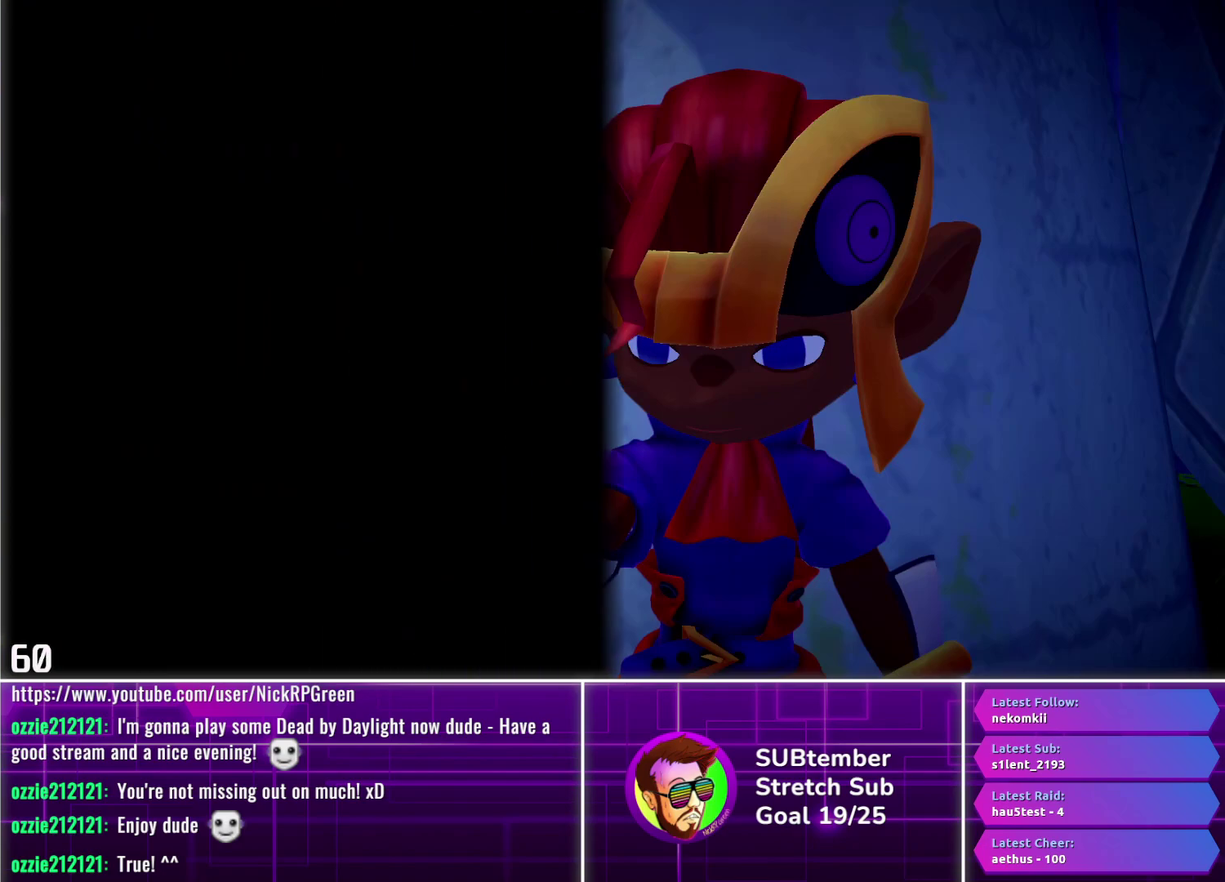
{"buttons": ["R1"], "left_stick": "center", "events": []}
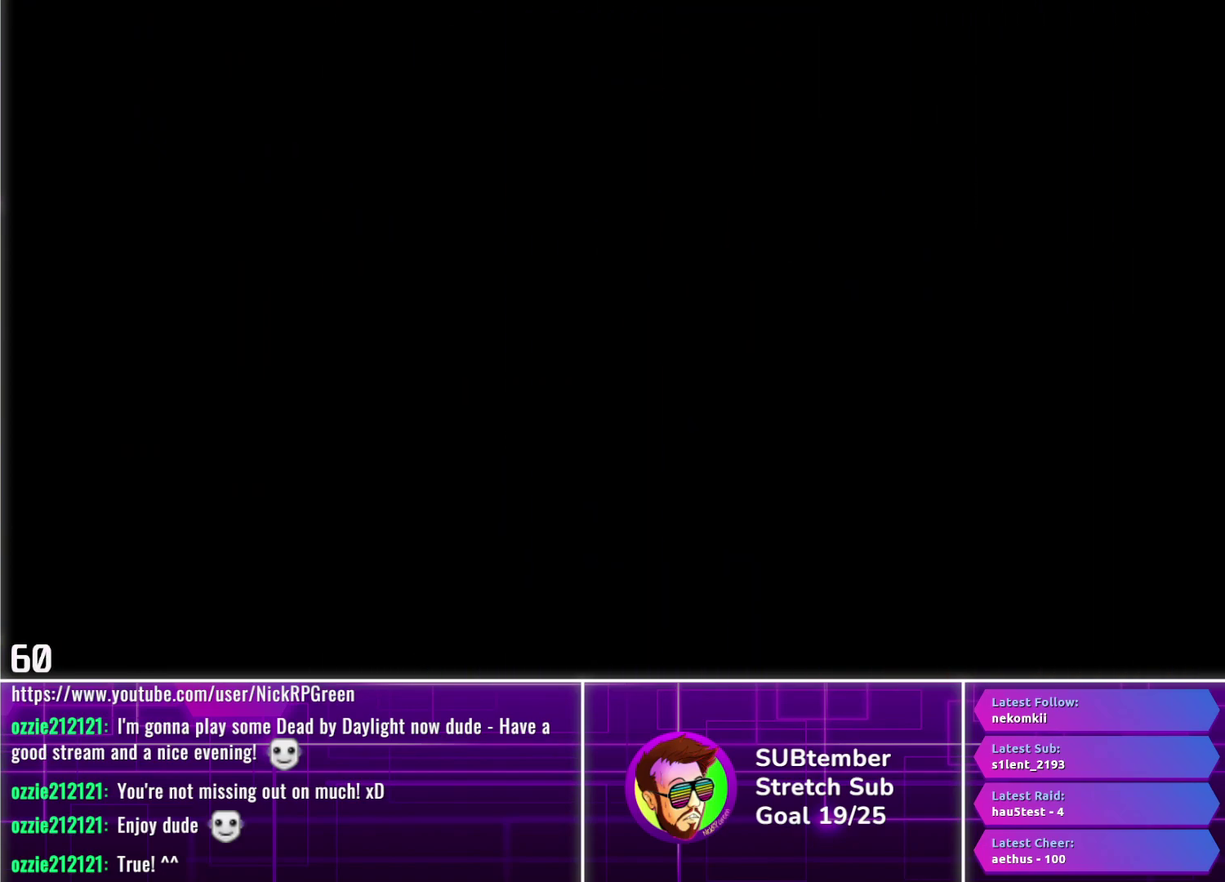
{"buttons": ["R1"], "left_stick": "center", "events": []}
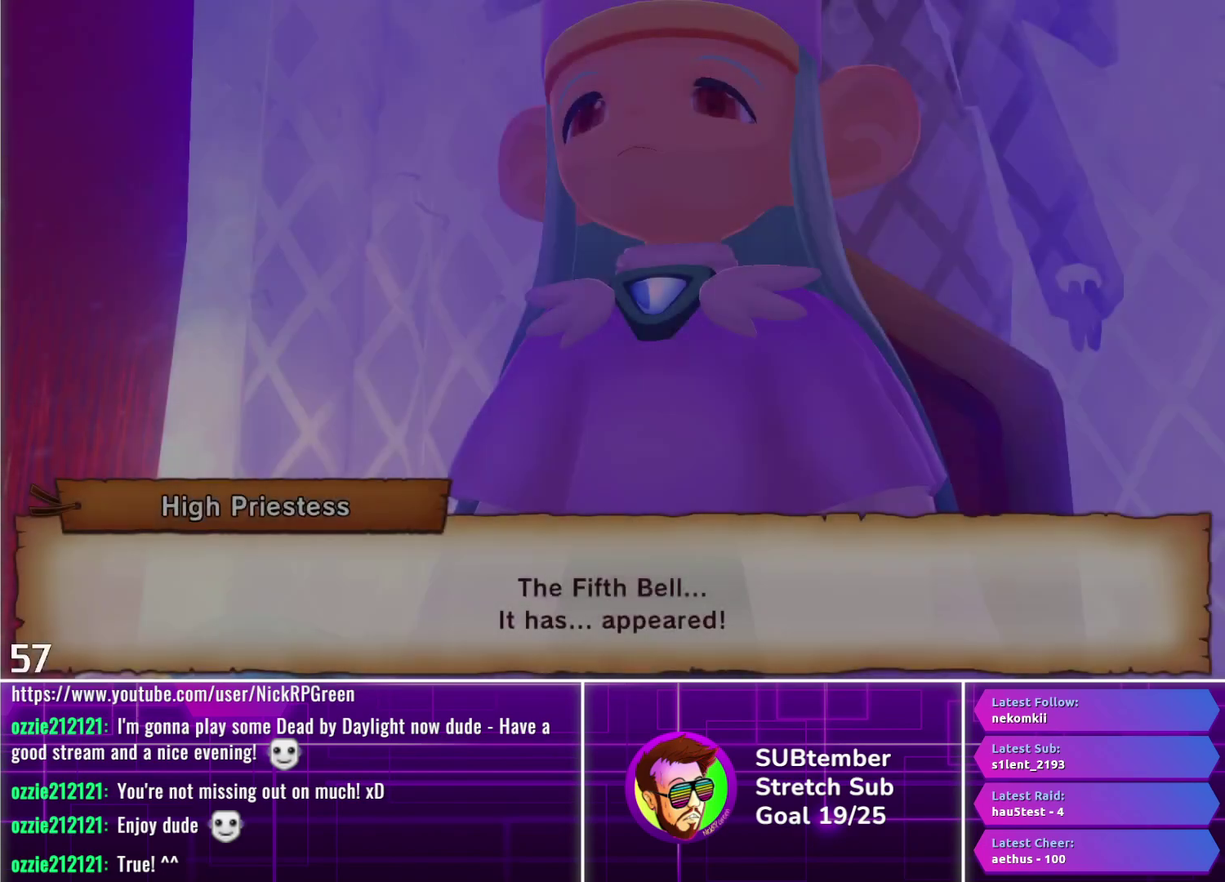
{"buttons": ["R1"], "left_stick": "center", "events": []}
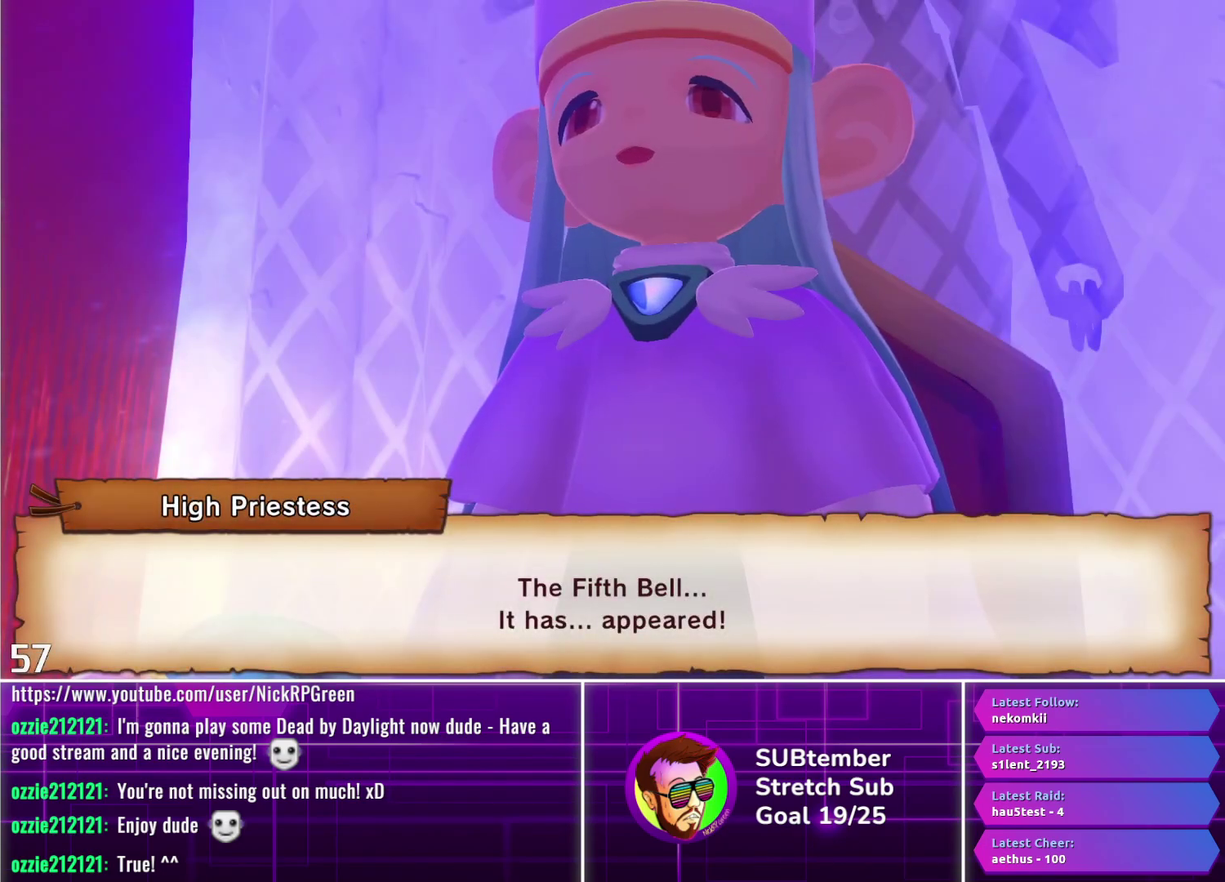
{"buttons": ["R1"], "left_stick": "center", "events": []}
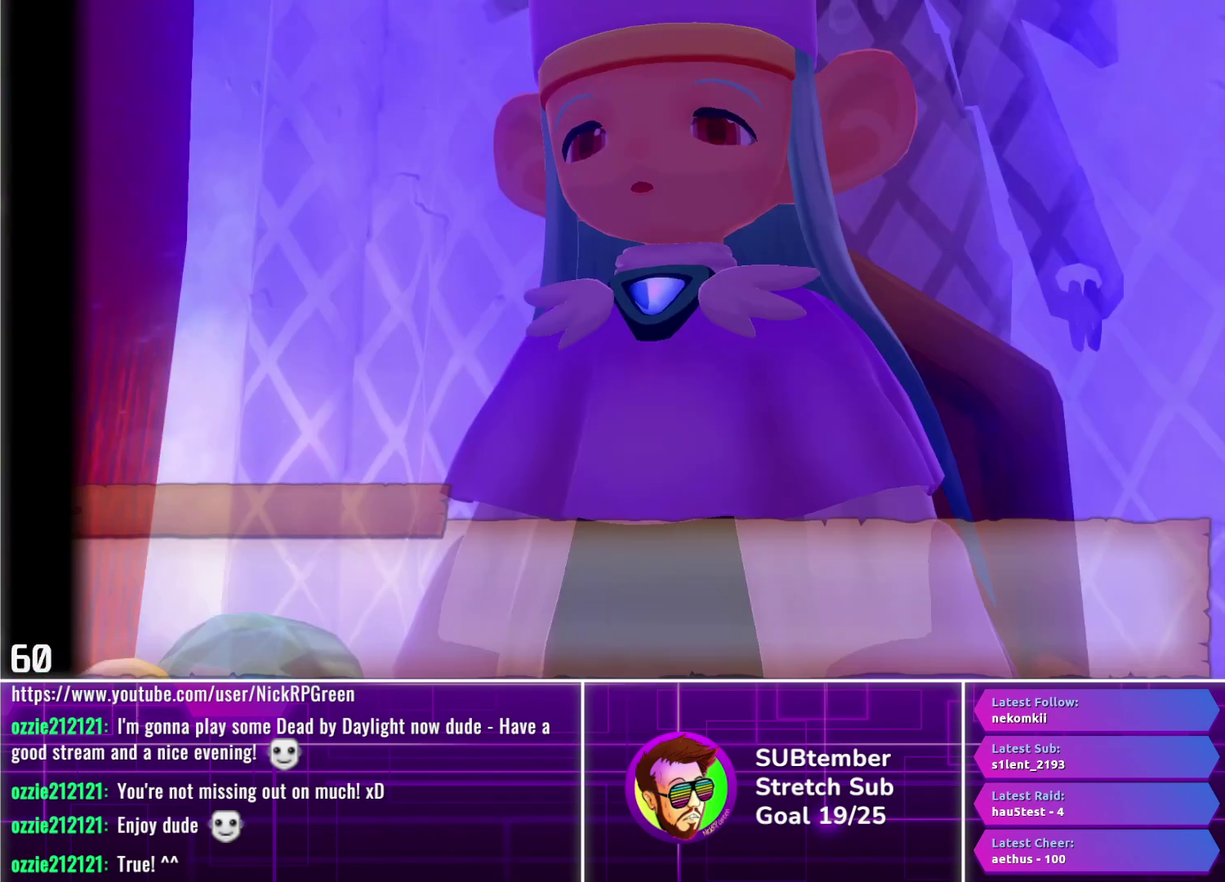
{"buttons": ["R1"], "left_stick": "center", "events": []}
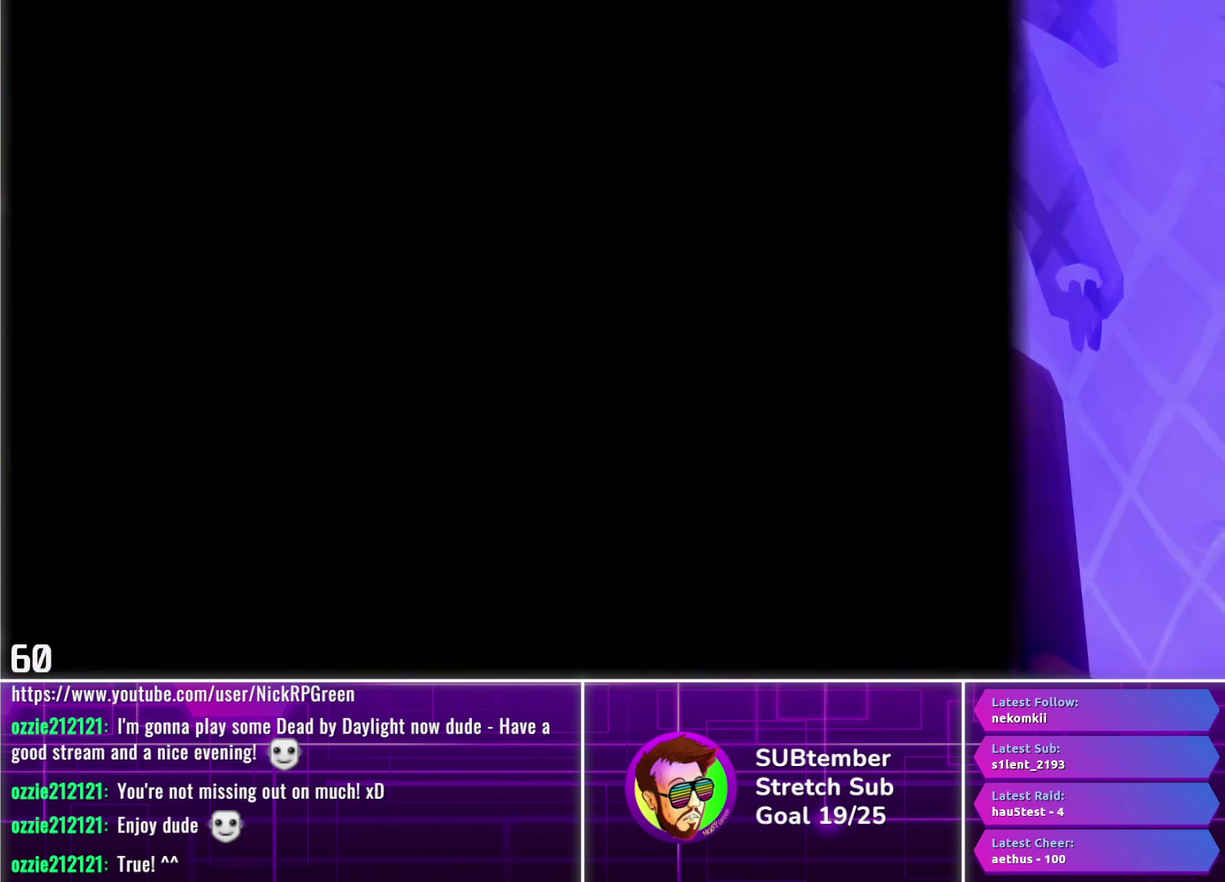
{"buttons": ["R1"], "left_stick": "center", "events": []}
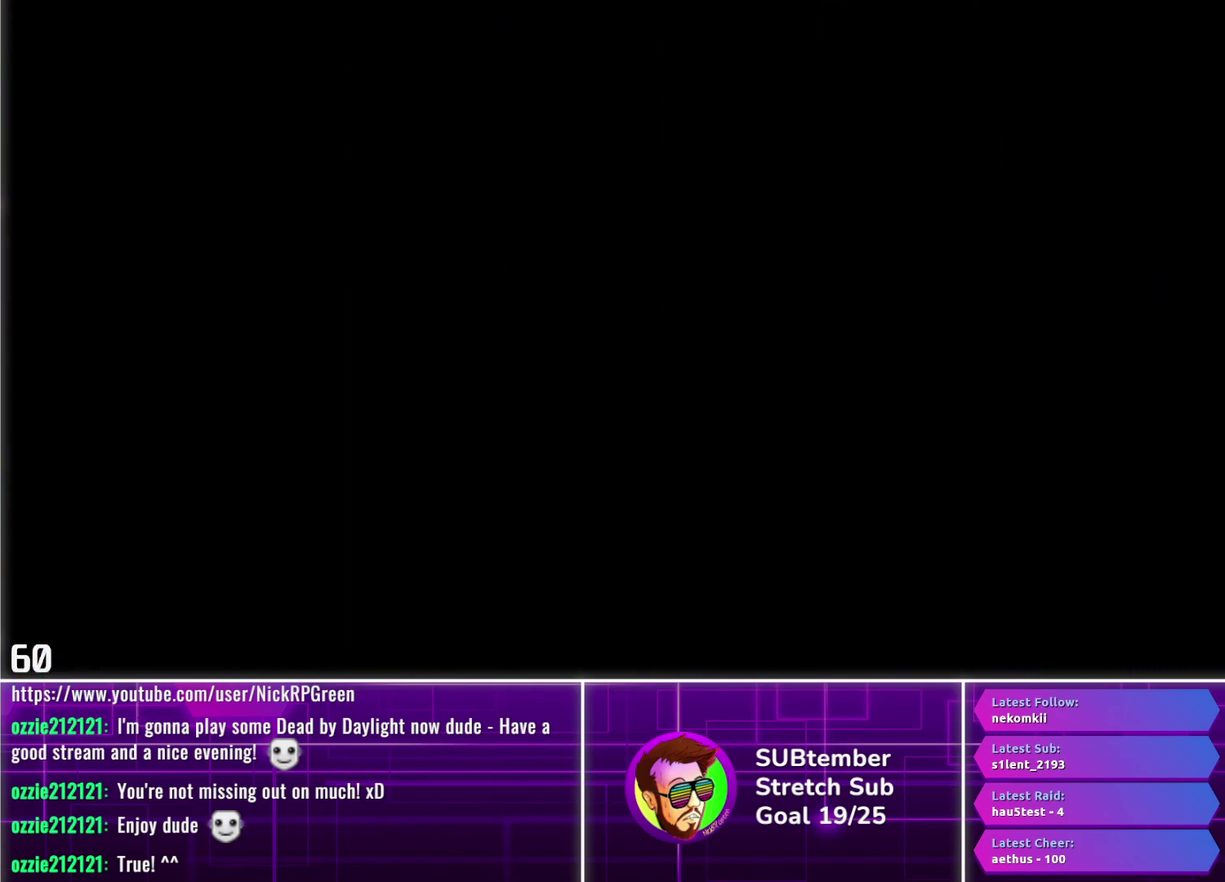
{"buttons": ["R1"], "left_stick": "center", "events": []}
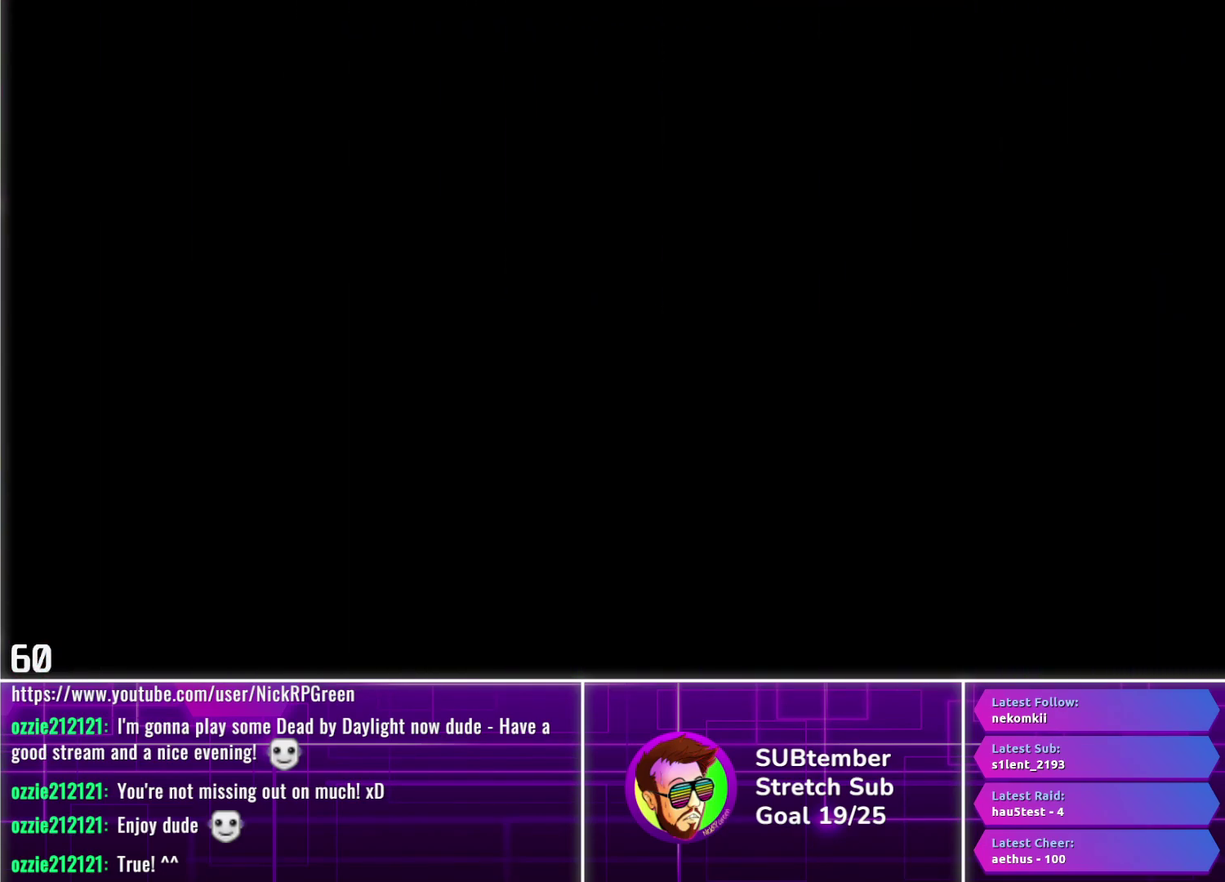
{"buttons": ["R1"], "left_stick": "center", "events": []}
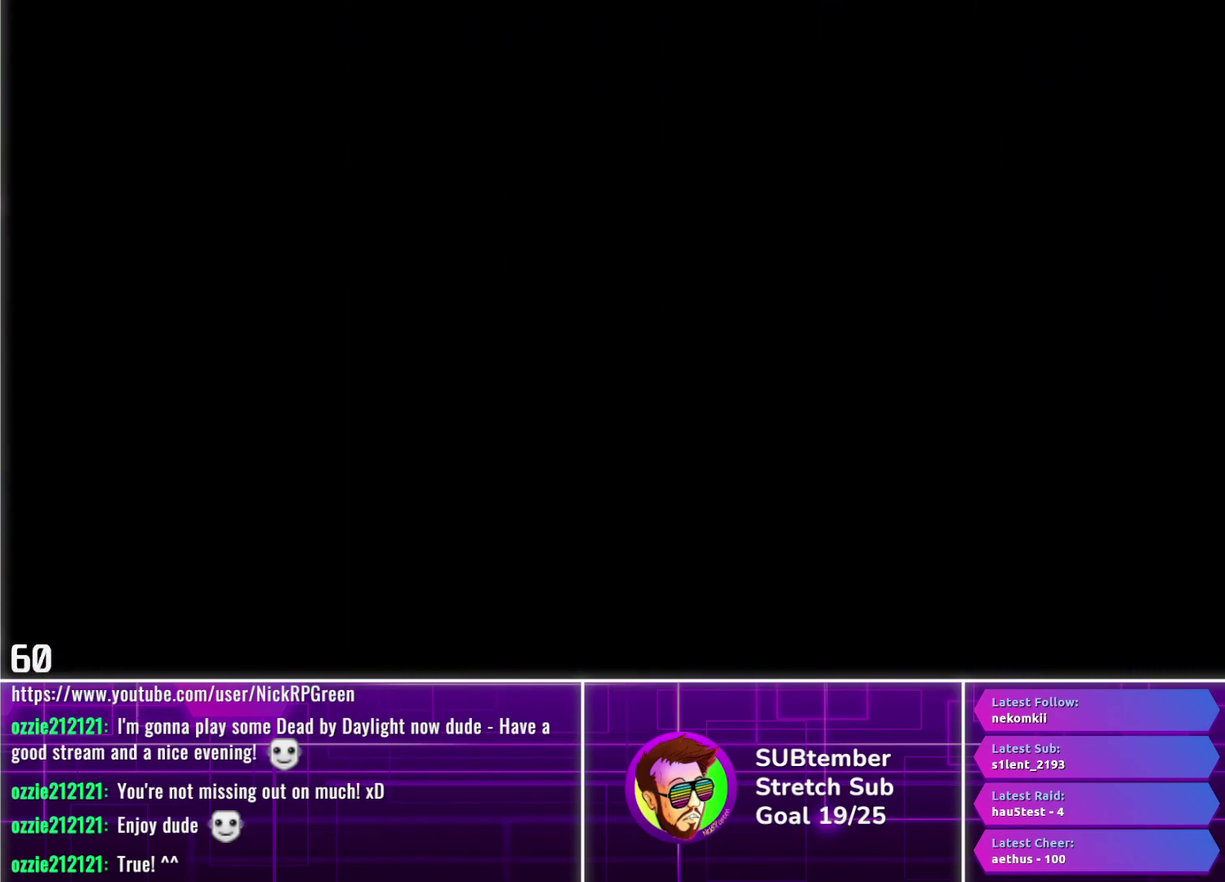
{"buttons": ["R1"], "left_stick": "center", "events": []}